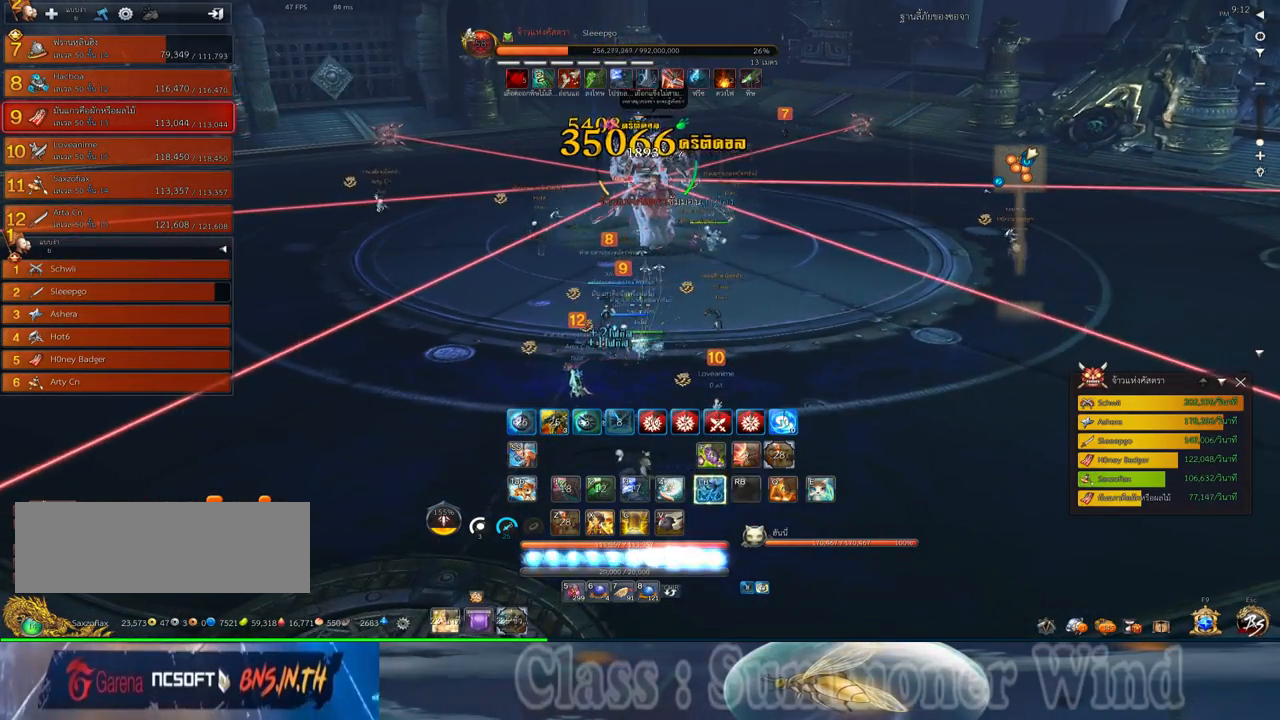
Gameplay with keyboard and mouse; each line is a JSON object with the keys and mouse buttons held at the frame after it. "events" lists presses ("down") and releases ("up") of "1", "2", "3", "4", "5", "a", "alt", "c", "ctrl", "d", "e", "f", "q", "r", "s", "shift", "space", "tab", "v", "w", "x", "z", "mouse_left", "mouse_middle", "mouse_right", "mouse_wheel_up" and "mouse_wheel_down" between this image and that frame as [ms after this image, input, new state], when the widget could be followed in between. "mouse_left", "mouse_middle", "mouse_right", "mouse_wheel_up", "mouse_wheel_down" = the "left", "middle", "right", "wheel_up", "wheel_down" buttons of the "mouse" list. No other keys are recorded. Not read: mouse_move.
{"keys": [], "mouse": ["right"], "events": [[33, "a", "down"], [33, "f", "down"], [33, "mouse_right", "up"], [67, "f", "up"], [67, "mouse_left", "down"], [100, "mouse_left", "up"], [100, "mouse_right", "down"], [133, "f", "down"], [133, "mouse_right", "up"], [167, "f", "up"], [233, "mouse_left", "down"], [267, "mouse_left", "up"], [333, "mouse_left", "down"], [383, "mouse_left", "up"], [383, "mouse_right", "down"], [400, "f", "down"], [400, "mouse_right", "up"], [450, "a", "up"], [450, "f", "up"], [483, "mouse_right", "down"]]}
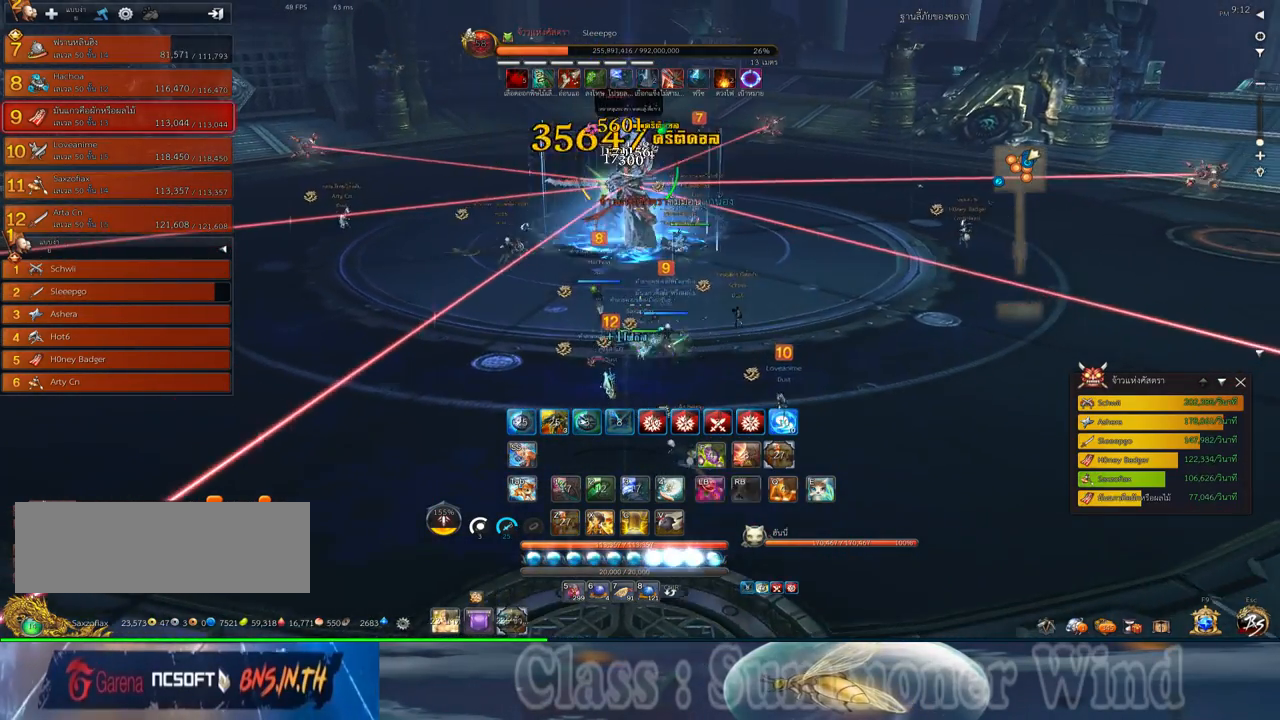
{"keys": [], "mouse": ["left"], "events": [[17, "d", "down"], [17, "f", "down"], [17, "mouse_right", "up"], [50, "f", "up"], [117, "mouse_left", "down"], [150, "mouse_left", "up"], [150, "mouse_right", "down"], [183, "mouse_right", "up"], [233, "mouse_left", "down"], [267, "mouse_left", "up"], [267, "mouse_right", "down"], [300, "f", "down"], [300, "mouse_right", "up"], [333, "f", "up"], [367, "mouse_right", "down"], [400, "f", "down"], [400, "mouse_right", "up"], [433, "d", "up"], [433, "f", "up"], [500, "mouse_left", "down"]]}
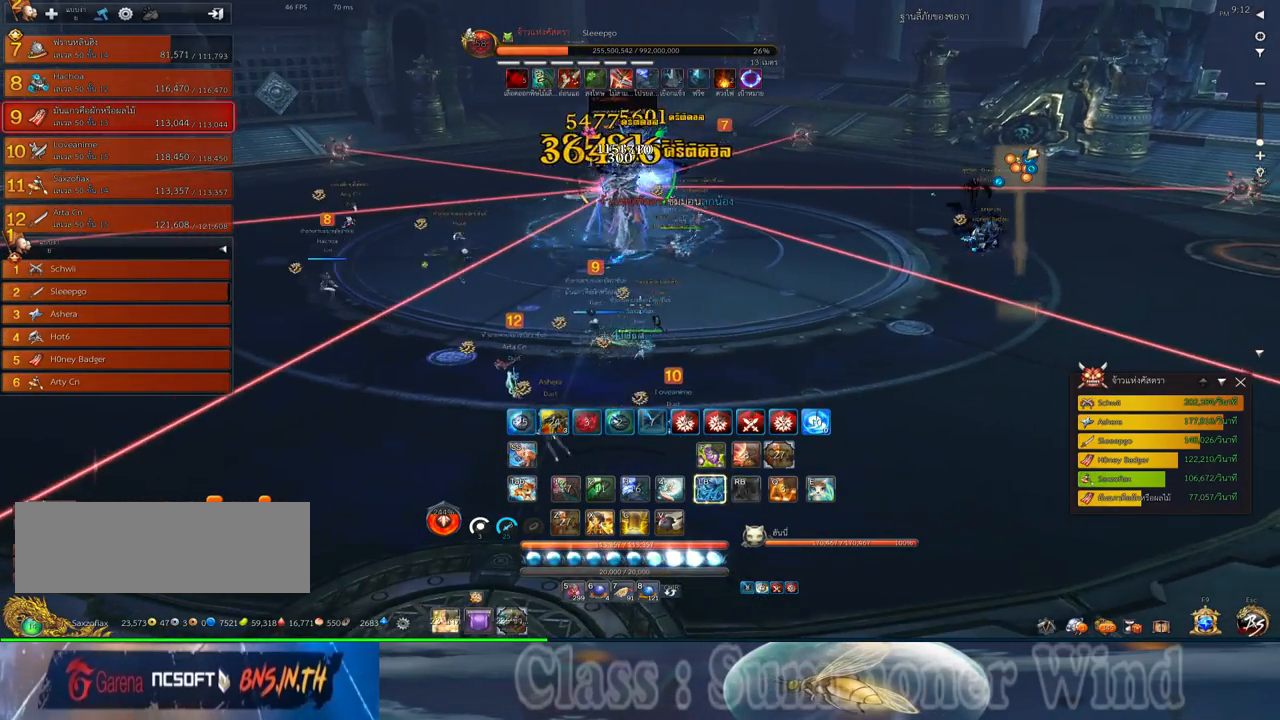
{"keys": ["d", "w"], "mouse": ["left"], "events": [[33, "mouse_left", "up"], [33, "mouse_right", "down"], [67, "mouse_right", "up"], [100, "mouse_left", "down"], [150, "a", "down"], [150, "mouse_left", "up"], [150, "mouse_right", "down"], [183, "f", "down"], [183, "mouse_right", "up"], [217, "f", "up"], [217, "w", "down"], [283, "f", "down"], [317, "a", "up"], [317, "f", "up"], [383, "d", "down"], [383, "mouse_left", "down"], [417, "mouse_left", "up"], [417, "mouse_right", "down"], [467, "f", "down"], [467, "mouse_right", "up"], [500, "f", "up"], [500, "mouse_left", "down"]]}
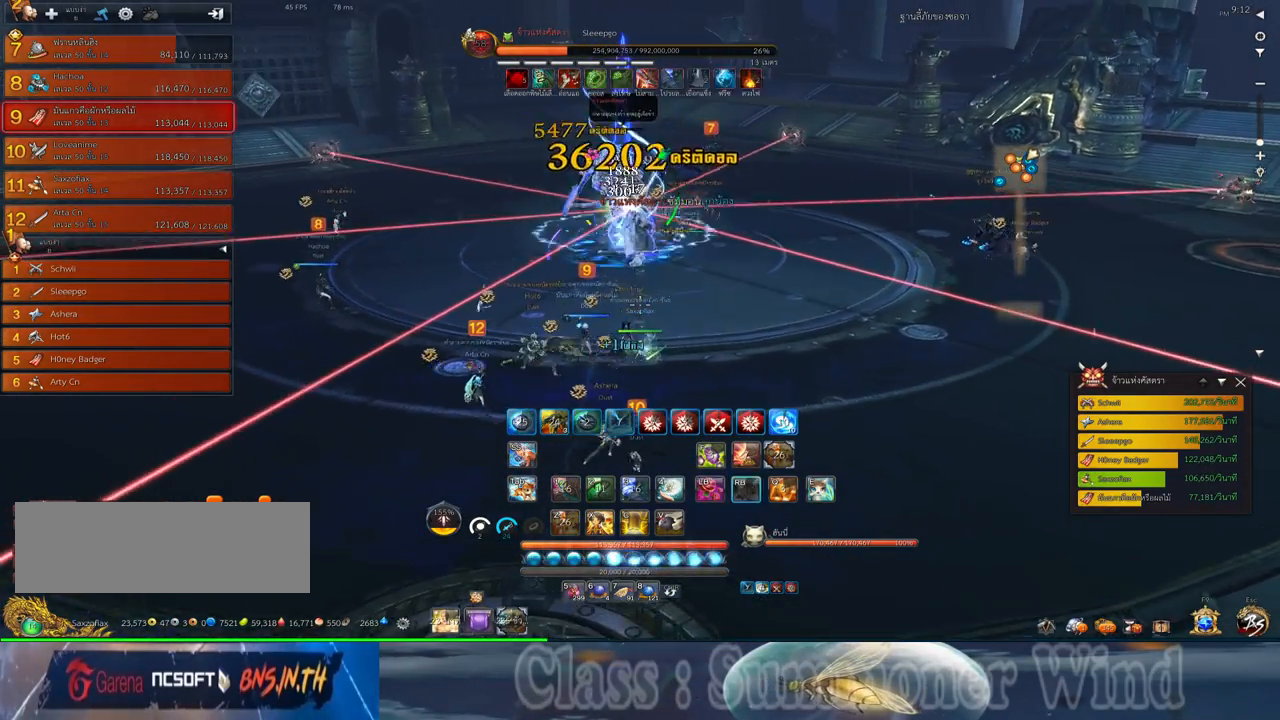
{"keys": ["d"], "mouse": [], "events": [[33, "mouse_left", "up"], [33, "mouse_right", "down"], [33, "w", "up"], [67, "f", "down"], [67, "mouse_right", "up"], [100, "f", "up"], [267, "mouse_left", "down"], [300, "mouse_left", "up"], [300, "mouse_right", "down"], [333, "f", "down"], [333, "mouse_right", "up"], [383, "f", "up"], [383, "mouse_left", "down"], [417, "mouse_left", "up"], [417, "mouse_right", "down"], [450, "f", "down"], [450, "mouse_right", "up"], [483, "f", "up"]]}
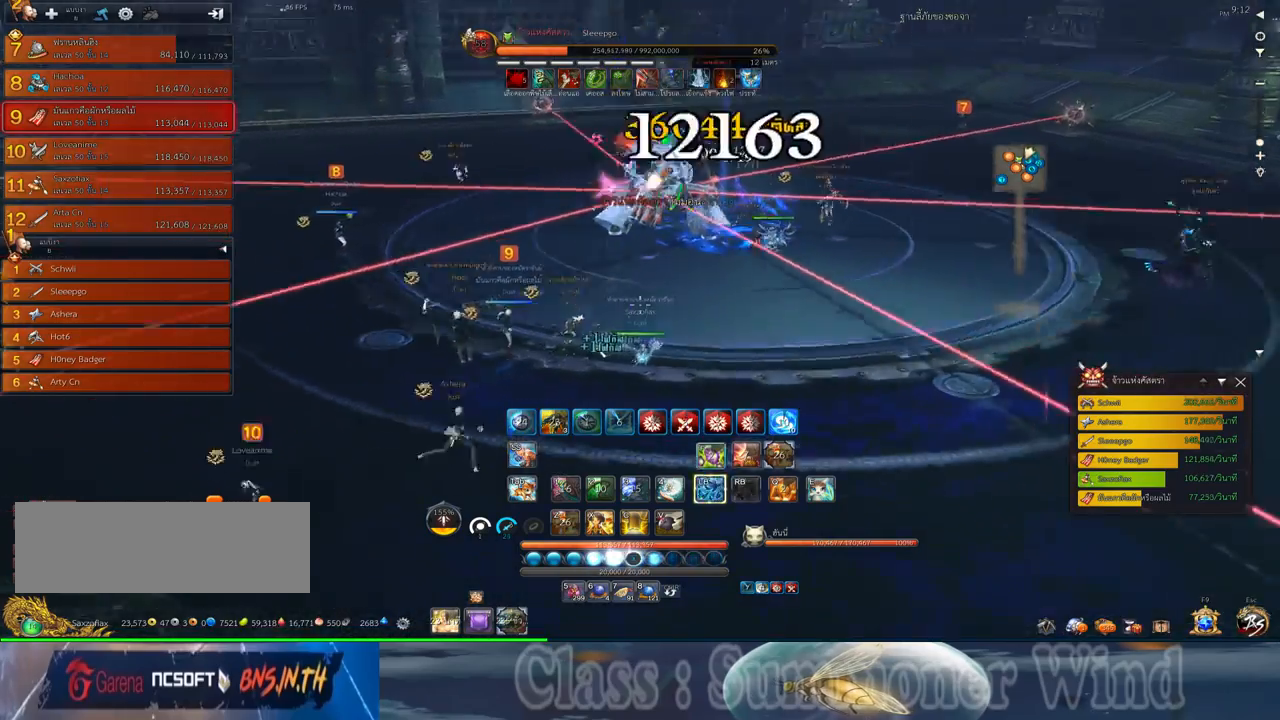
{"keys": ["s"], "mouse": [], "events": [[50, "d", "up"], [50, "space", "down"], [150, "space", "up"], [300, "s", "down"], [367, "s", "up"], [467, "s", "down"]]}
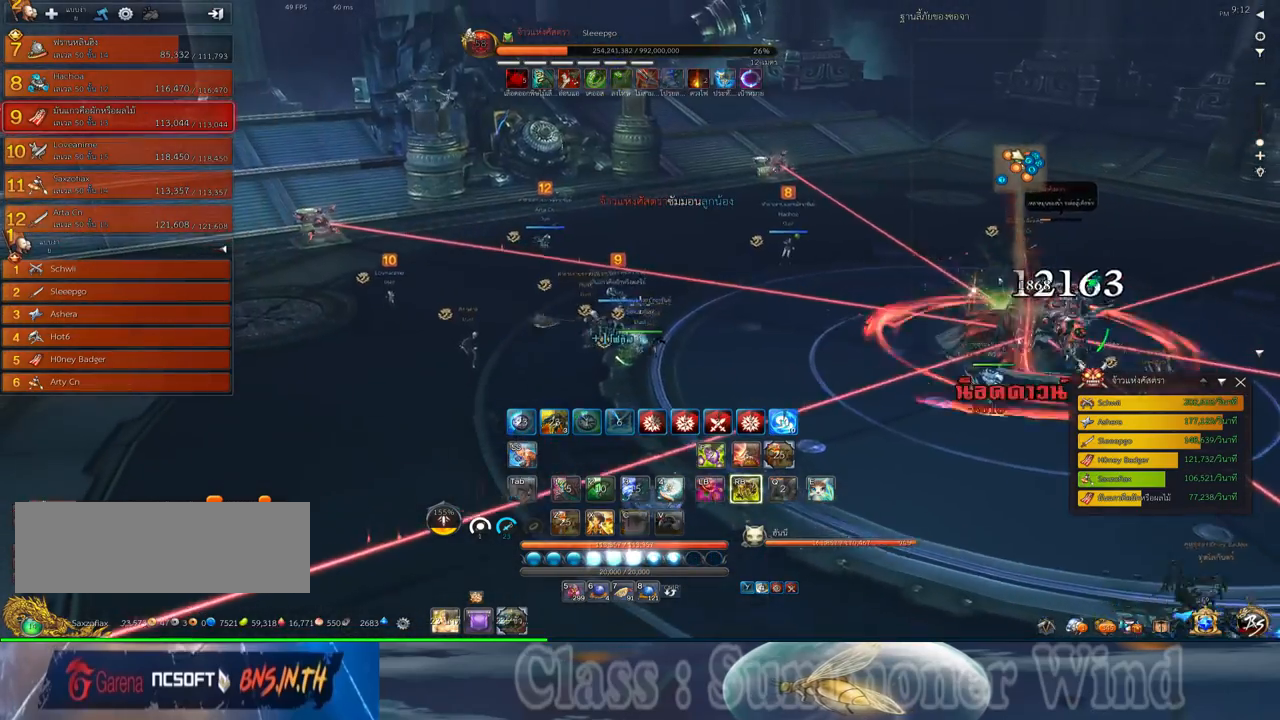
{"keys": [], "mouse": [], "events": [[33, "s", "up"], [150, "s", "down"], [250, "s", "up"], [283, "s", "down"], [417, "s", "up"]]}
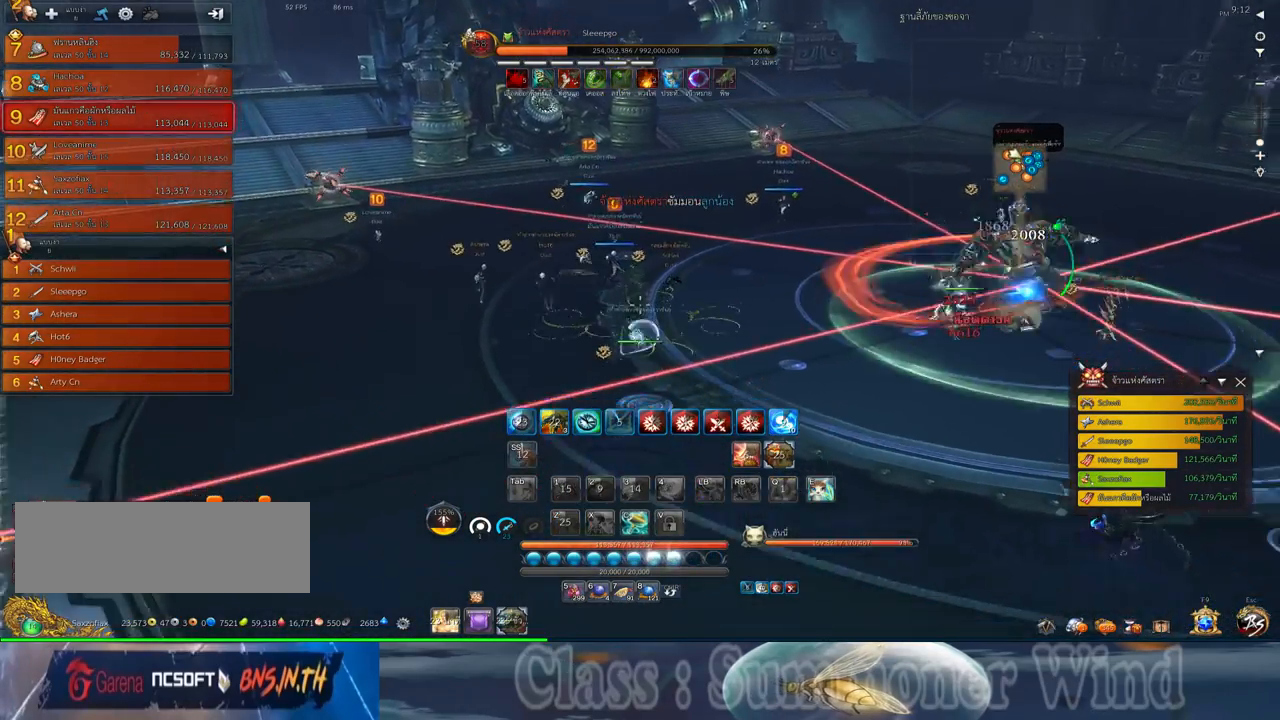
{"keys": ["d", "w"], "mouse": [], "events": [[17, "d", "down"], [433, "w", "down"]]}
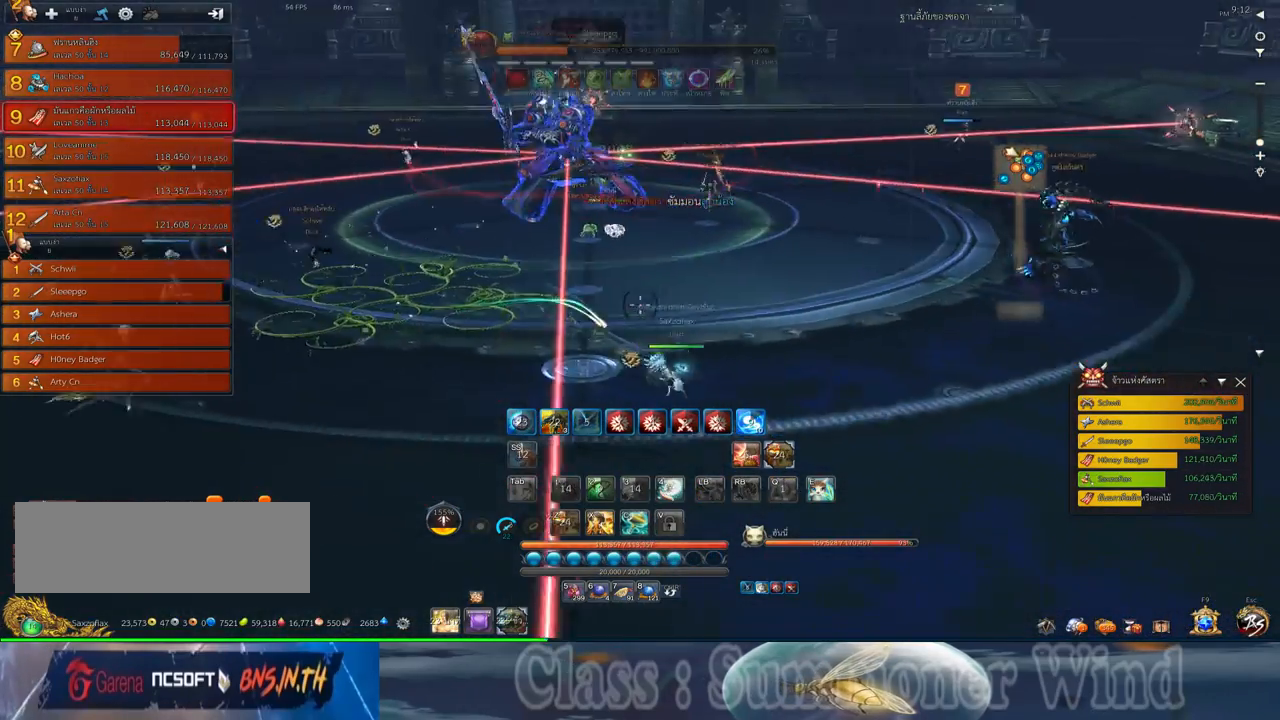
{"keys": ["w"], "mouse": [], "events": [[17, "mouse_left", "down"], [33, "mouse_left", "up"], [33, "mouse_right", "down"], [67, "f", "down"], [67, "mouse_right", "up"], [117, "d", "up"], [117, "f", "up"], [183, "mouse_left", "down"], [217, "mouse_left", "up"], [283, "mouse_left", "down"], [317, "mouse_left", "up"], [317, "mouse_right", "down"], [350, "f", "down"], [350, "mouse_right", "up"], [400, "f", "up"], [433, "mouse_right", "down"], [450, "f", "down"], [450, "mouse_right", "up"], [500, "f", "up"]]}
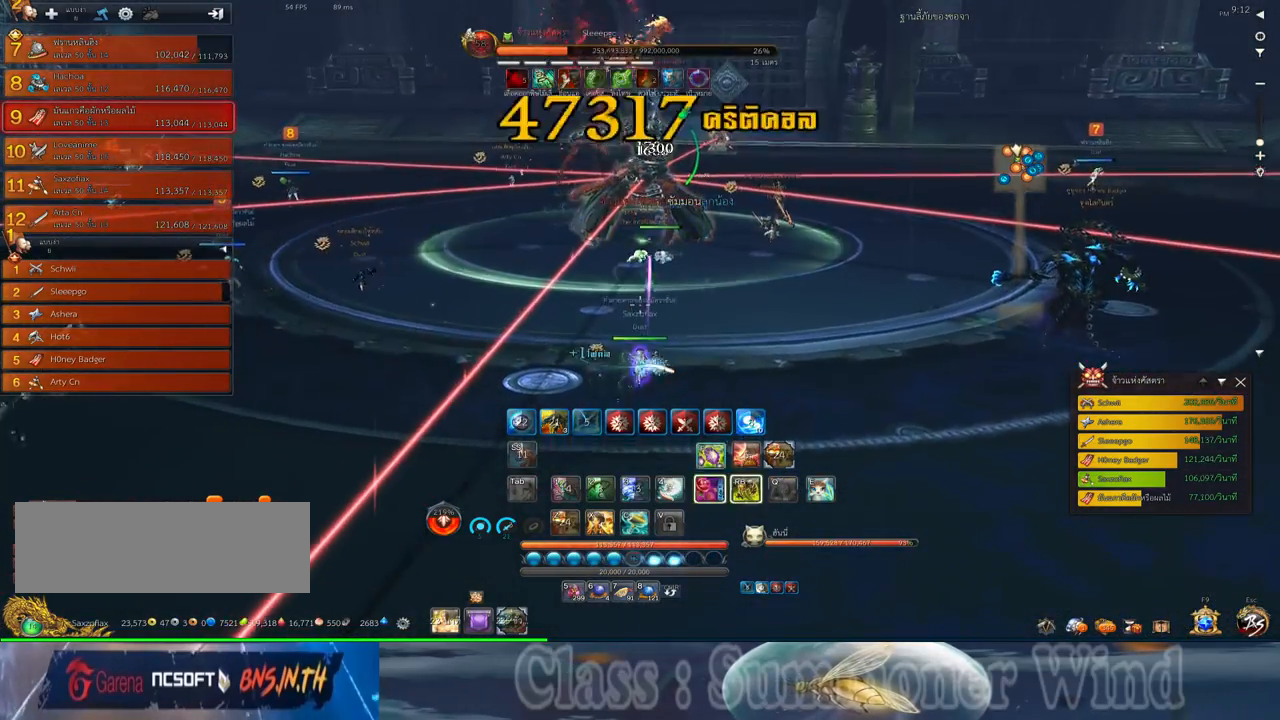
{"keys": [], "mouse": ["right"], "events": [[67, "mouse_left", "down"], [100, "d", "down"], [100, "mouse_left", "up"], [100, "mouse_right", "down"], [100, "w", "up"], [133, "mouse_right", "up"], [167, "mouse_left", "down"], [200, "mouse_left", "up"], [200, "mouse_right", "down"], [233, "d", "up"], [233, "f", "down"], [233, "mouse_right", "up"], [267, "f", "up"], [317, "mouse_right", "down"], [350, "f", "down"], [350, "mouse_right", "up"], [383, "f", "up"], [450, "mouse_left", "down"], [483, "mouse_left", "up"], [483, "mouse_right", "down"]]}
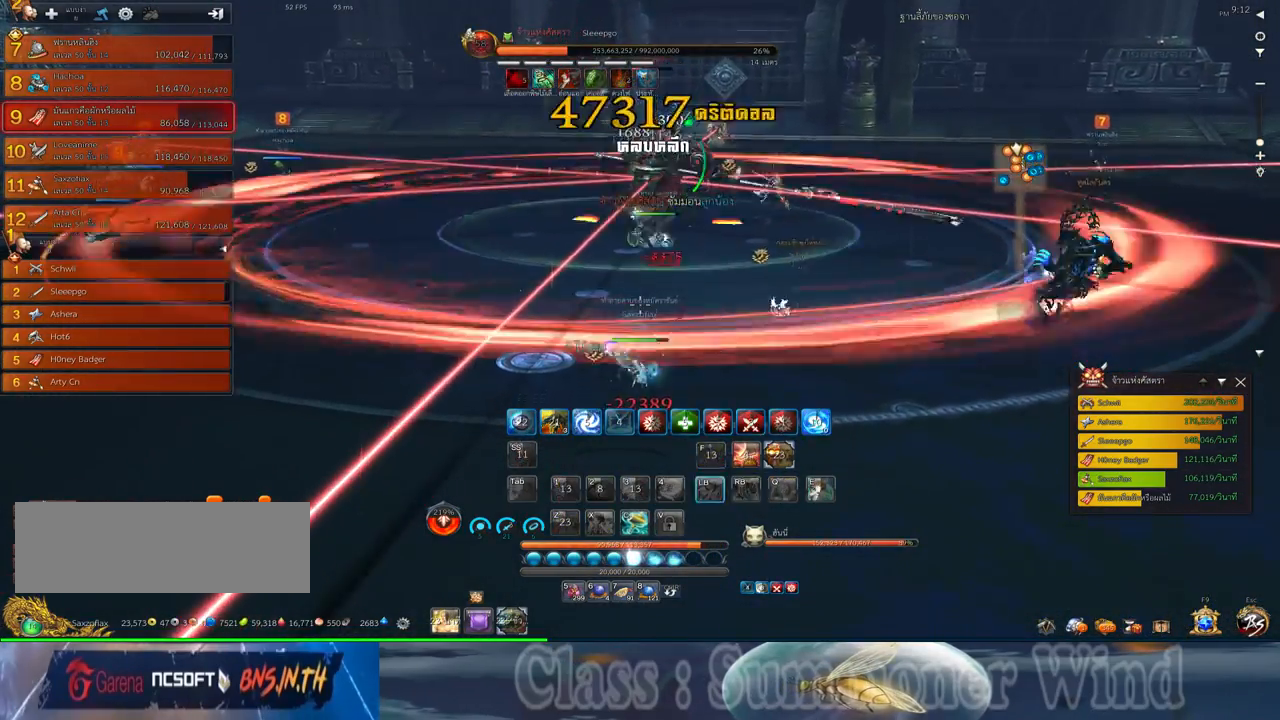
{"keys": ["w"], "mouse": [], "events": [[17, "mouse_right", "up"], [50, "mouse_left", "down"], [83, "mouse_left", "up"], [83, "mouse_right", "down"], [133, "f", "down"], [133, "mouse_right", "up"], [167, "f", "up"], [233, "f", "down"], [267, "f", "up"], [300, "w", "down"]]}
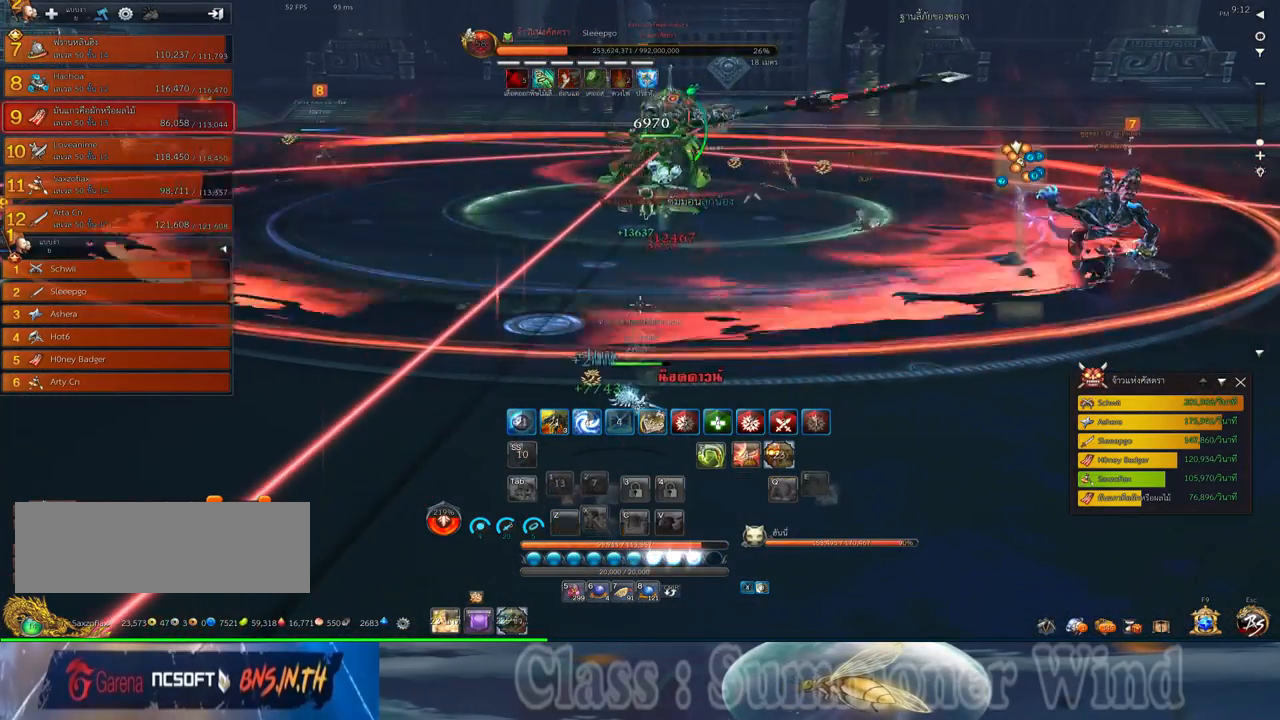
{"keys": ["w"], "mouse": [], "events": []}
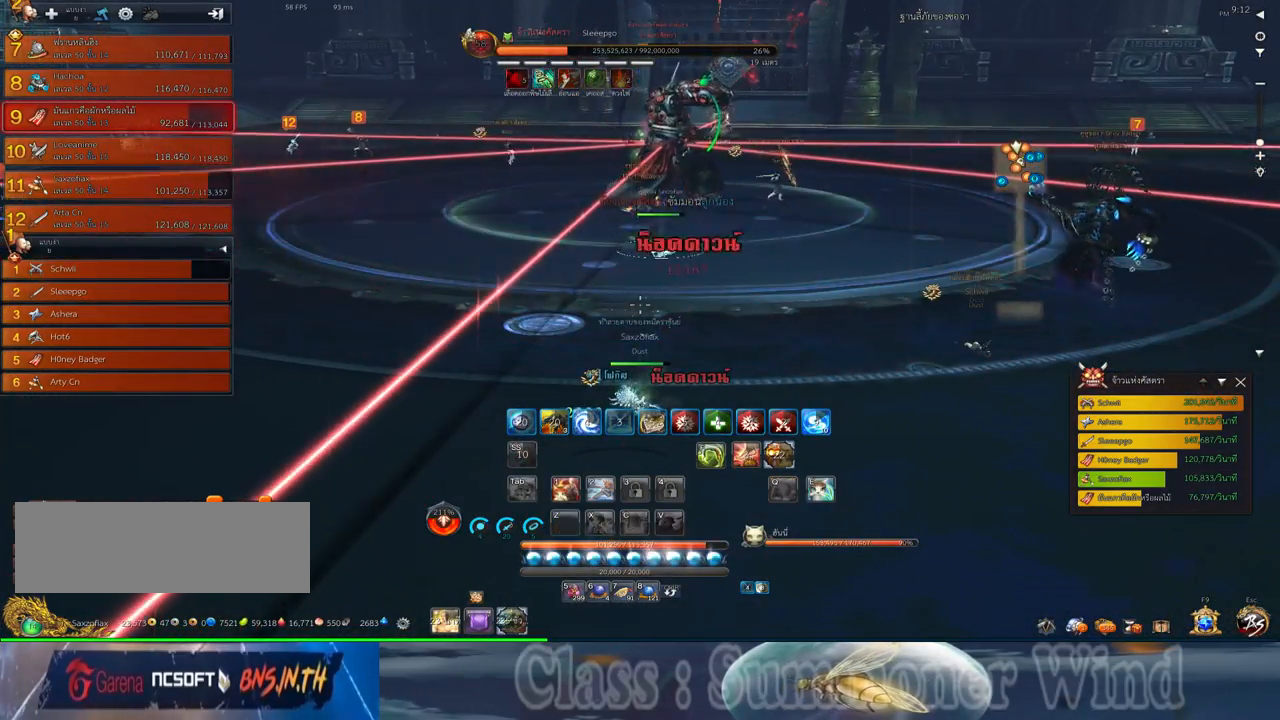
{"keys": ["w"], "mouse": [], "events": []}
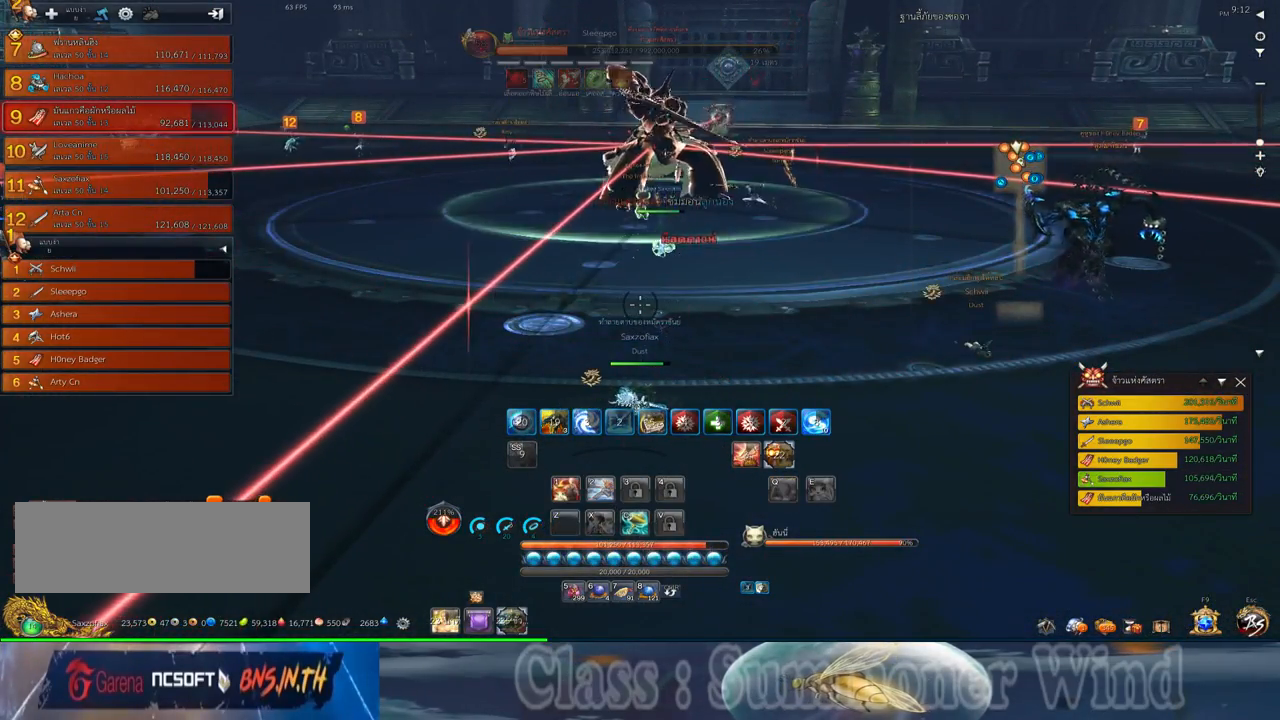
{"keys": ["w"], "mouse": [], "events": []}
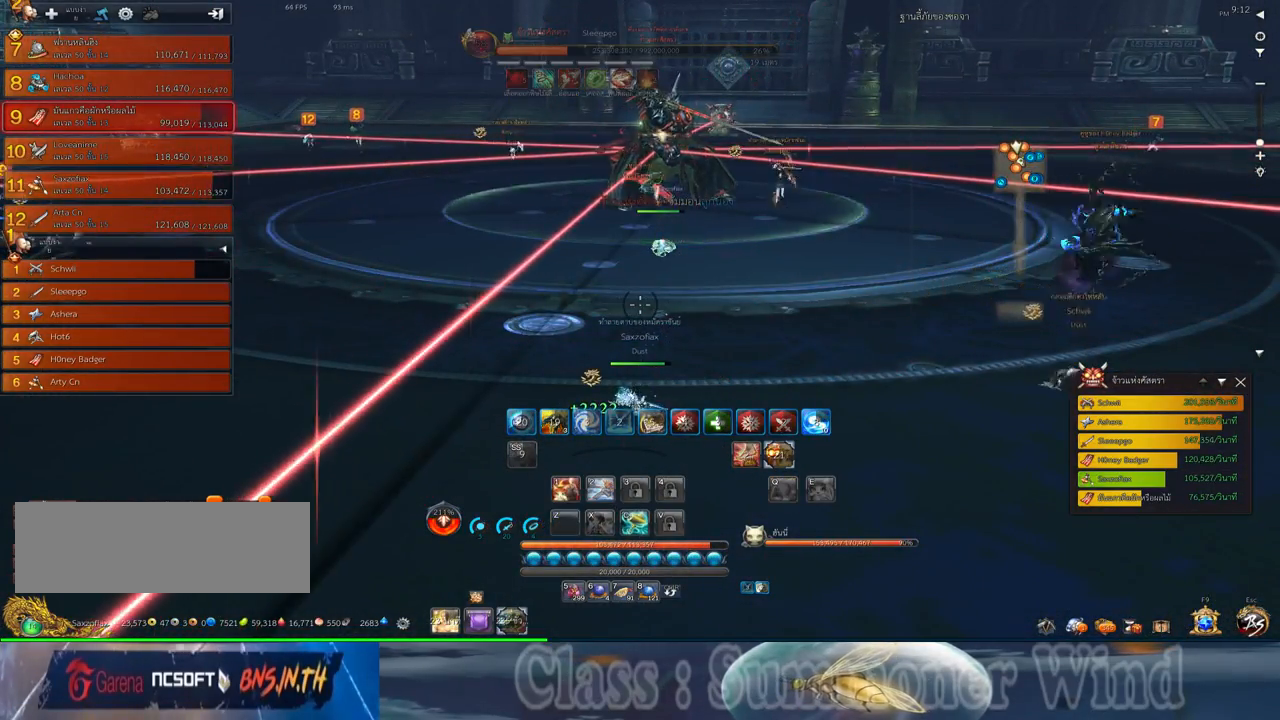
{"keys": ["w"], "mouse": [], "events": []}
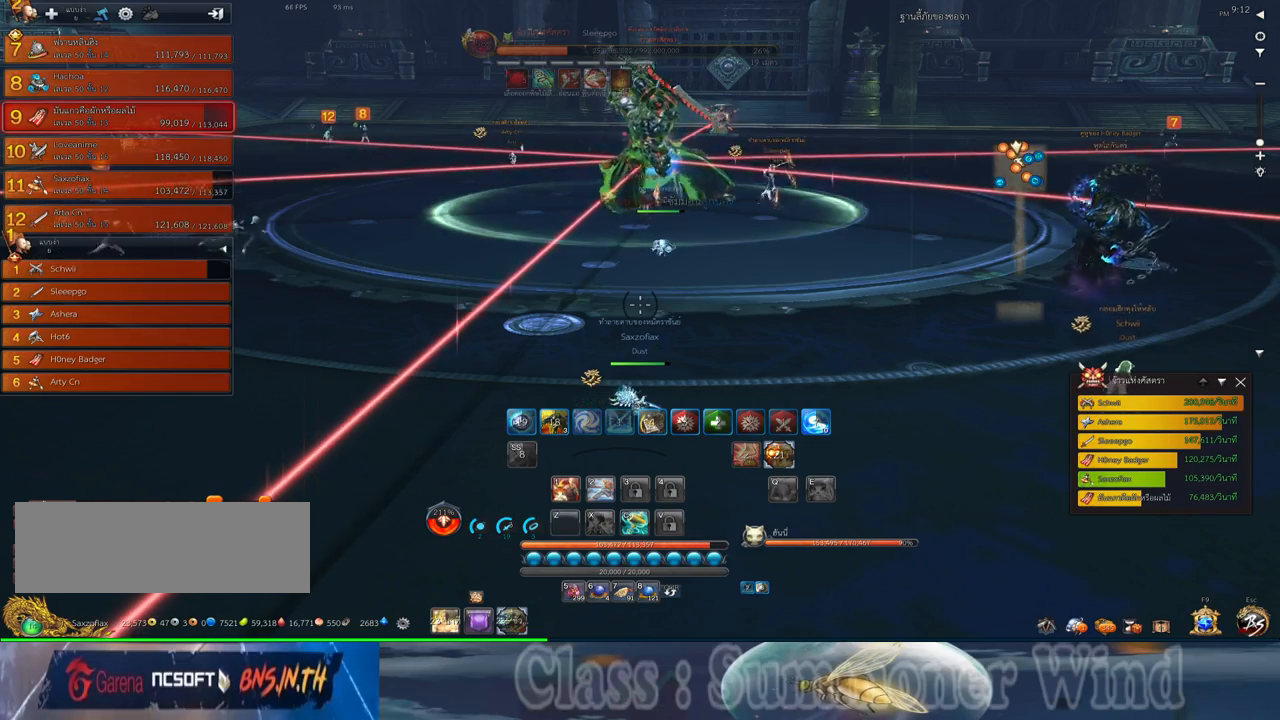
{"keys": ["w", "z"], "mouse": [], "events": [[233, "z", "down"], [300, "z", "up"], [417, "z", "down"]]}
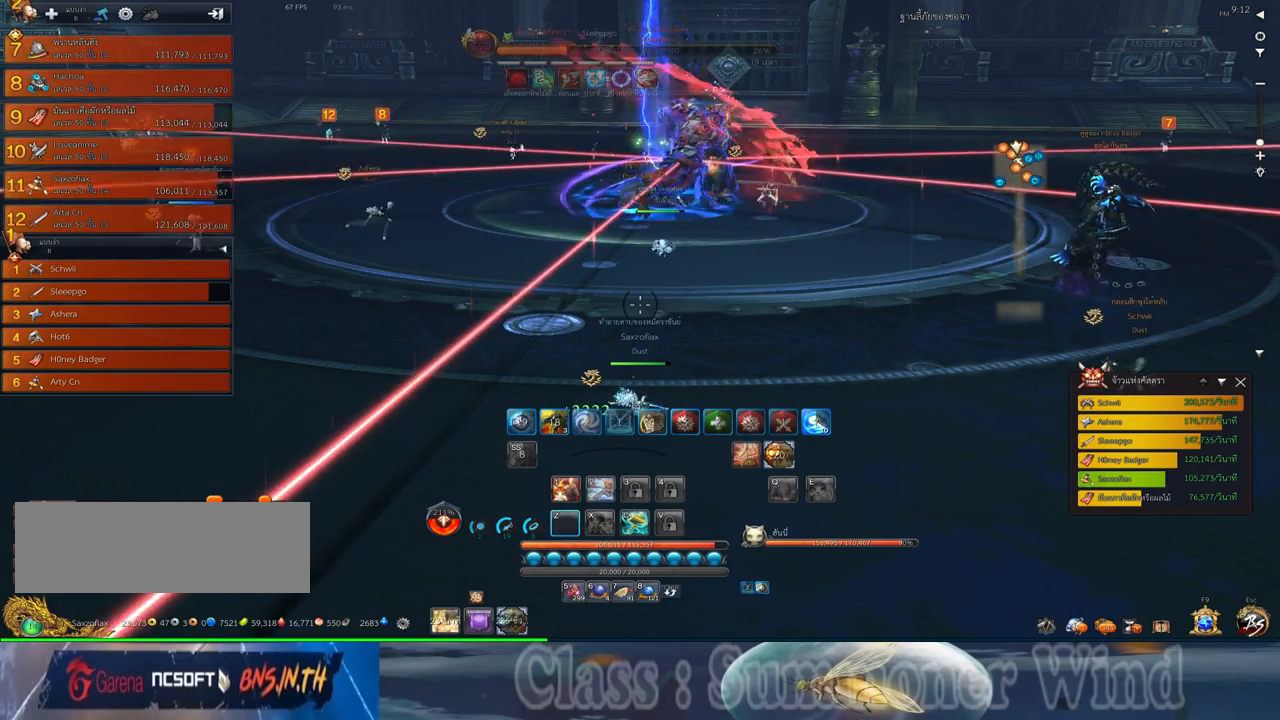
{"keys": ["d", "w"], "mouse": [], "events": [[17, "z", "up"], [83, "z", "down"], [183, "z", "up"], [317, "z", "down"], [433, "d", "down"], [433, "z", "up"]]}
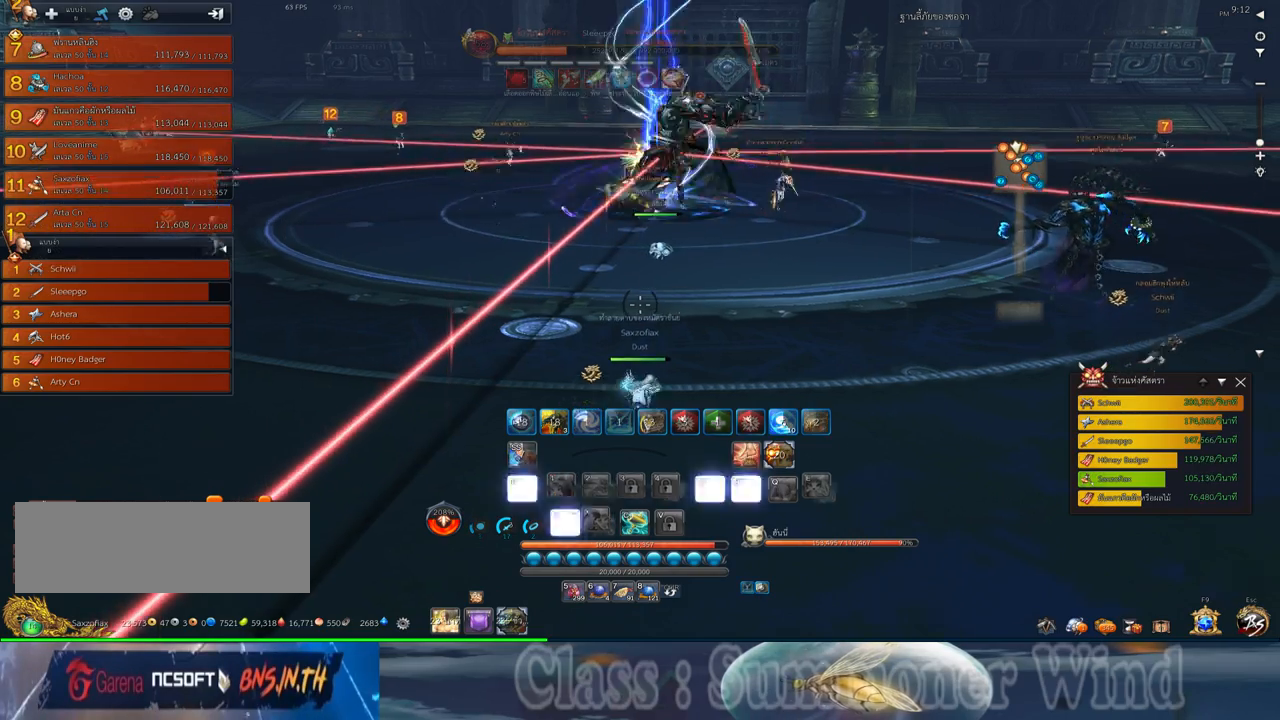
{"keys": ["w"], "mouse": [], "events": [[67, "z", "down"], [167, "z", "up"], [200, "d", "up"]]}
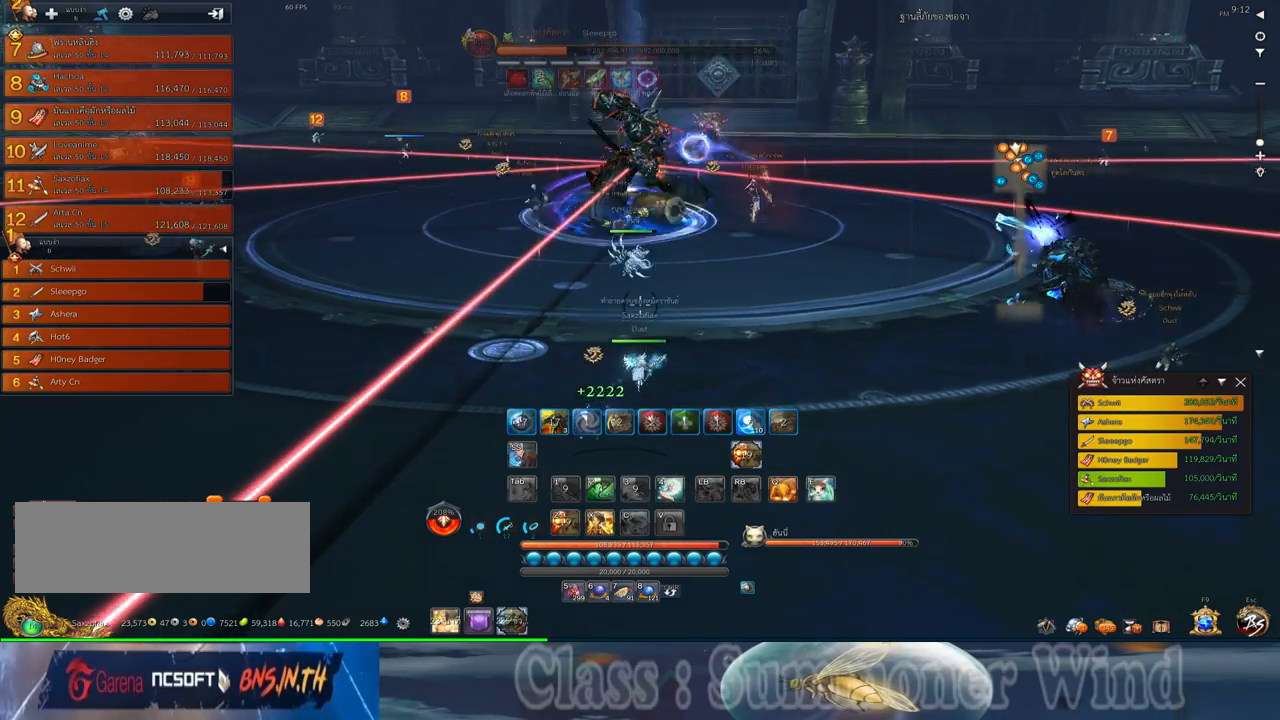
{"keys": ["w"], "mouse": ["left"], "events": [[117, "d", "down"], [117, "mouse_left", "down"], [150, "mouse_left", "up"], [150, "mouse_right", "down"], [183, "mouse_right", "up"], [217, "d", "up"], [217, "mouse_left", "down"], [250, "mouse_left", "up"], [250, "mouse_right", "down"], [283, "f", "down"], [283, "mouse_right", "up"], [317, "f", "up"], [400, "f", "down"], [433, "f", "up"], [500, "mouse_left", "down"]]}
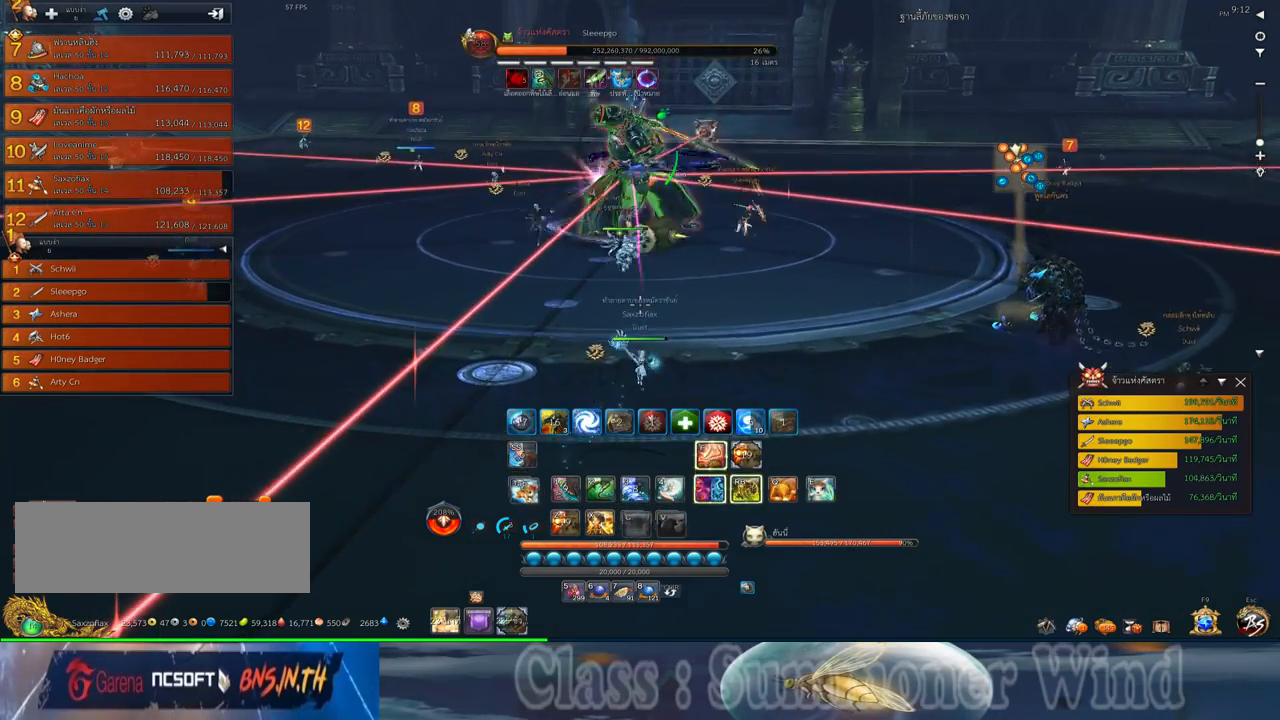
{"keys": ["w"], "mouse": ["left"], "events": [[33, "mouse_left", "up"], [33, "mouse_right", "down"], [67, "mouse_right", "up"], [100, "mouse_left", "down"], [133, "mouse_left", "up"], [133, "mouse_right", "down"], [183, "f", "down"], [183, "mouse_right", "up"], [217, "f", "up"], [283, "f", "down"], [317, "f", "up"], [383, "mouse_left", "down"], [417, "mouse_left", "up"], [417, "mouse_right", "down"], [450, "f", "down"], [450, "mouse_right", "up"], [483, "f", "up"], [483, "mouse_left", "down"]]}
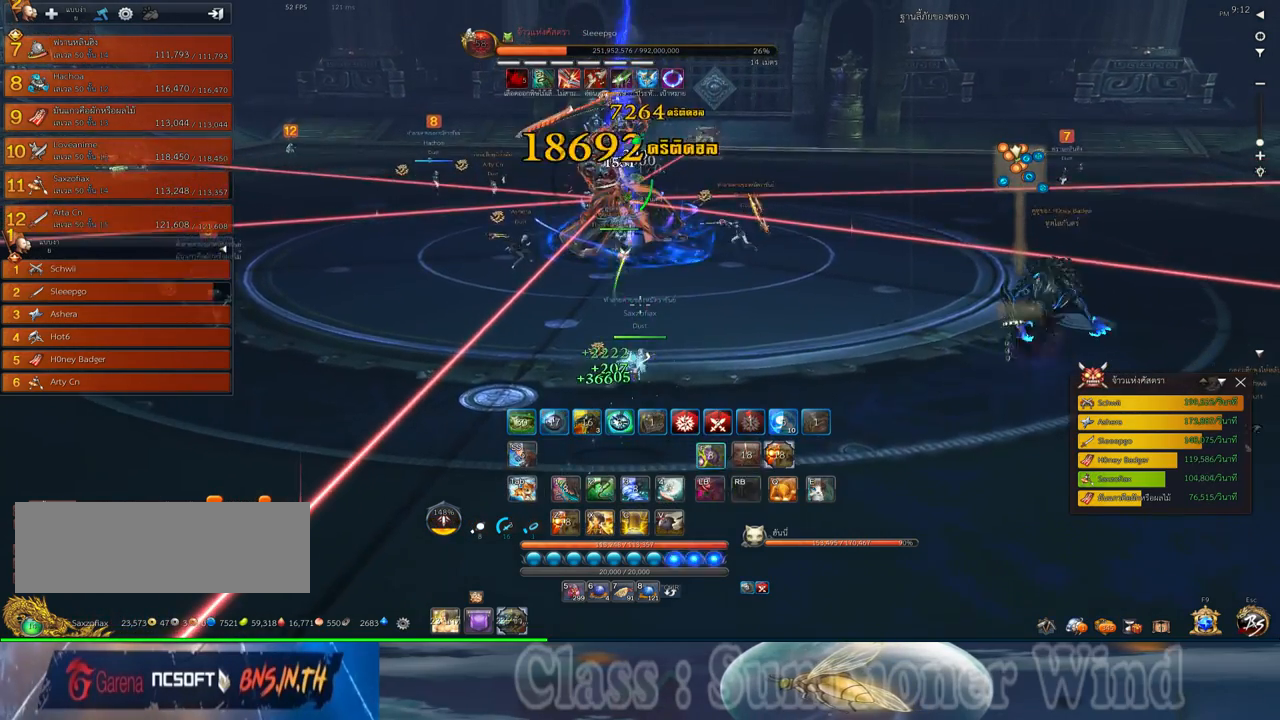
{"keys": ["a"], "mouse": [], "events": [[17, "mouse_left", "up"], [17, "mouse_right", "down"], [50, "f", "down"], [50, "mouse_right", "up"], [100, "f", "up"], [100, "w", "up"], [267, "mouse_left", "down"], [300, "mouse_left", "up"], [300, "mouse_right", "down"], [333, "f", "down"], [333, "mouse_right", "up"], [367, "f", "up"], [367, "mouse_left", "down"], [400, "mouse_left", "up"], [400, "mouse_right", "down"], [433, "f", "down"], [433, "mouse_right", "up"], [483, "a", "down"], [483, "f", "up"]]}
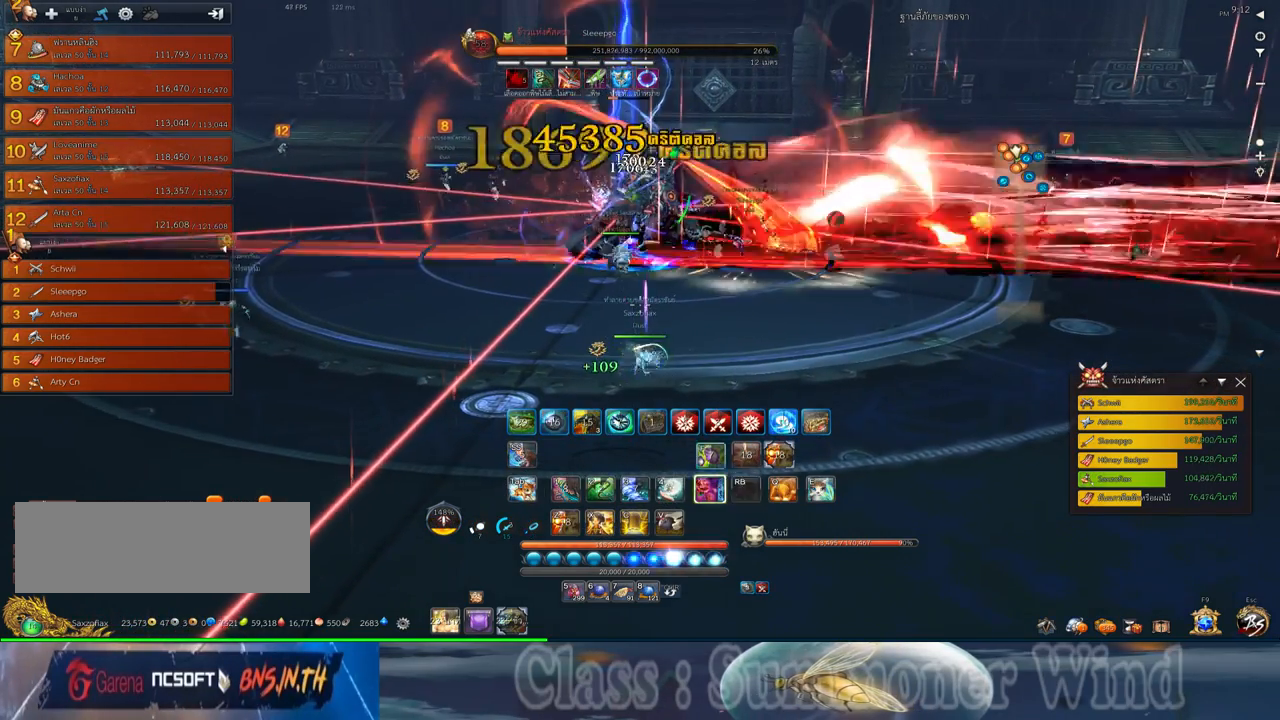
{"keys": ["2"], "mouse": [], "events": [[83, "a", "up"], [150, "mouse_left", "down"], [183, "mouse_left", "up"], [183, "mouse_right", "down"], [217, "f", "down"], [217, "mouse_right", "up"], [250, "f", "up"], [250, "mouse_left", "down"], [283, "2", "down"], [283, "mouse_left", "up"], [283, "mouse_right", "down"], [317, "f", "down"], [317, "mouse_right", "up"], [367, "2", "up"], [367, "f", "up"], [433, "mouse_left", "down"], [467, "2", "down"], [467, "mouse_left", "up"]]}
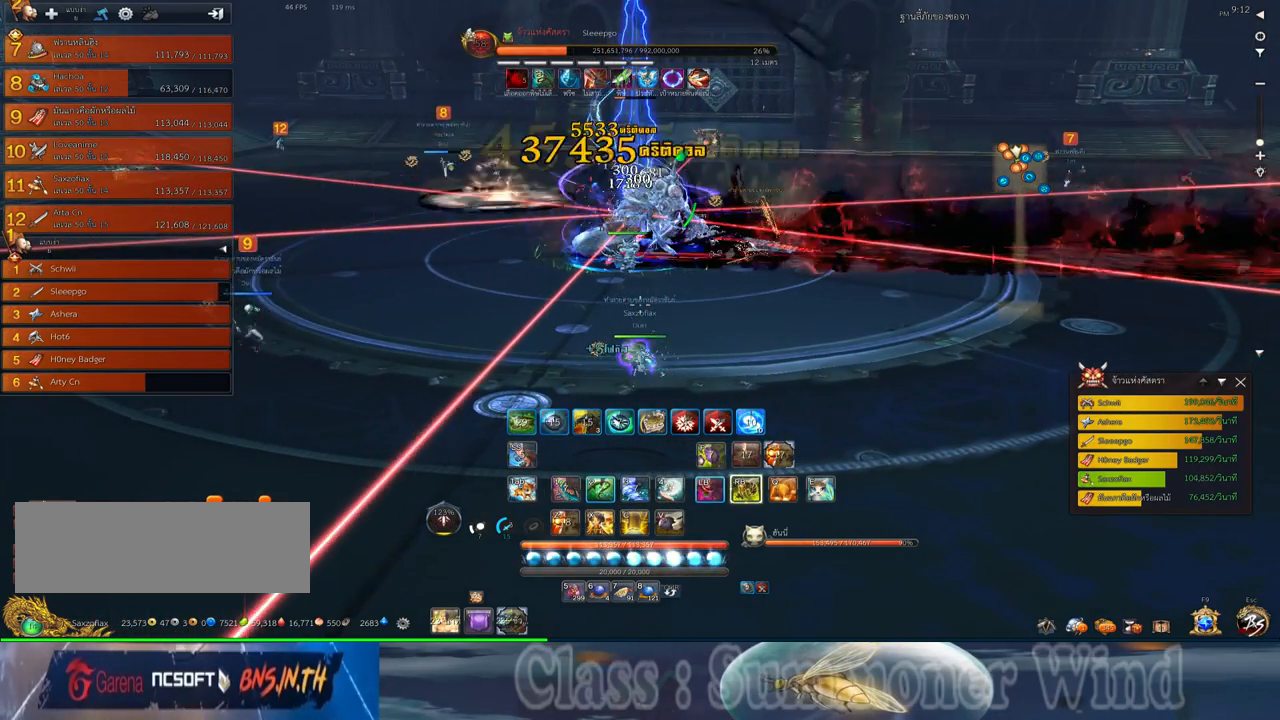
{"keys": ["2", "f", "q"], "mouse": [], "events": [[33, "2", "up"], [33, "mouse_left", "down"], [67, "mouse_left", "up"], [67, "mouse_right", "down"], [100, "f", "down"], [100, "mouse_right", "up"], [133, "2", "down"], [133, "f", "up"], [133, "mouse_left", "down"], [167, "mouse_left", "up"], [167, "mouse_right", "down"], [200, "2", "up"], [200, "f", "down"], [200, "mouse_right", "up"], [233, "f", "up"], [317, "2", "down"], [317, "mouse_left", "down"], [350, "mouse_left", "up"], [383, "2", "up"], [417, "mouse_left", "down"], [450, "2", "down"], [450, "mouse_left", "up"], [450, "mouse_right", "down"], [450, "q", "down"], [483, "f", "down"], [483, "mouse_right", "up"]]}
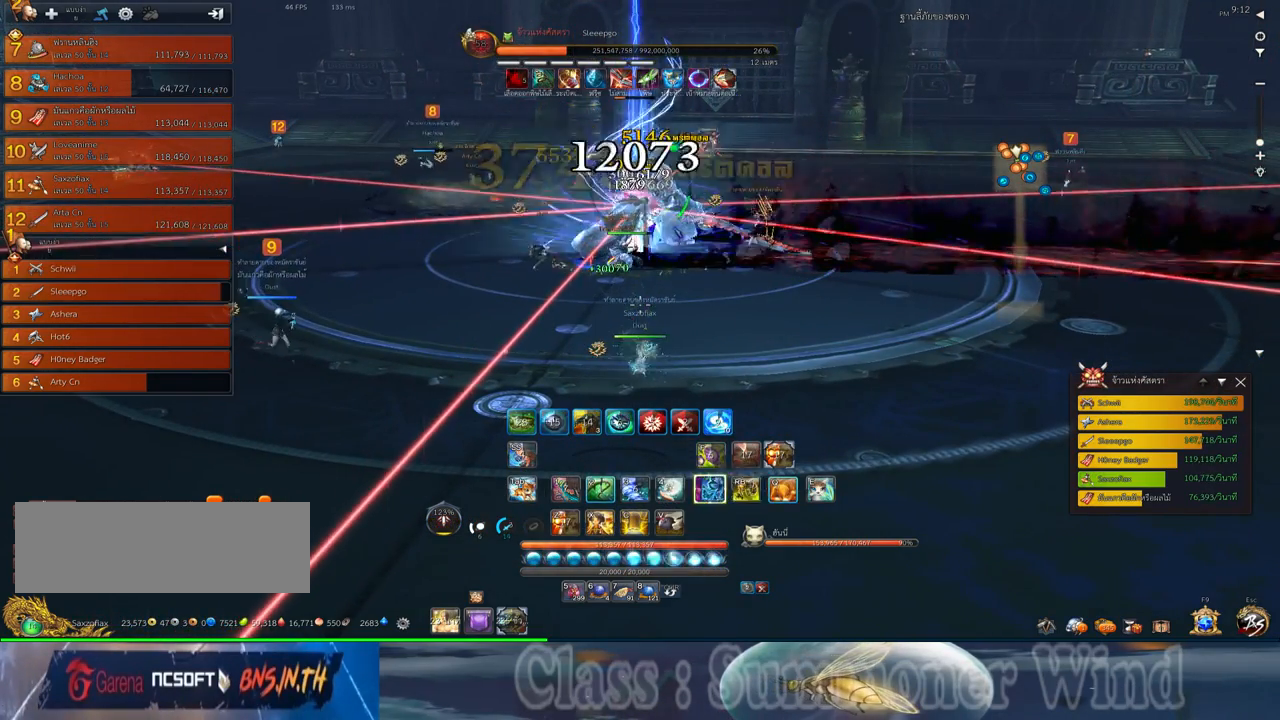
{"keys": ["2", "f", "q"], "mouse": [], "events": [[17, "2", "up"], [17, "f", "up"], [17, "q", "up"], [50, "mouse_right", "down"], [100, "f", "down"], [100, "mouse_right", "up"], [133, "2", "down"], [133, "f", "up"], [133, "q", "down"], [200, "2", "up"], [200, "mouse_left", "down"], [200, "q", "up"], [233, "mouse_left", "up"], [233, "mouse_right", "down"], [267, "mouse_right", "up"], [300, "2", "down"], [300, "mouse_left", "down"], [300, "q", "down"], [333, "mouse_left", "up"], [333, "mouse_right", "down"], [367, "2", "up"], [367, "f", "down"], [367, "mouse_right", "up"], [367, "q", "up"], [400, "f", "up"], [433, "mouse_right", "down"], [483, "2", "down"], [483, "f", "down"], [483, "mouse_right", "up"], [483, "q", "down"]]}
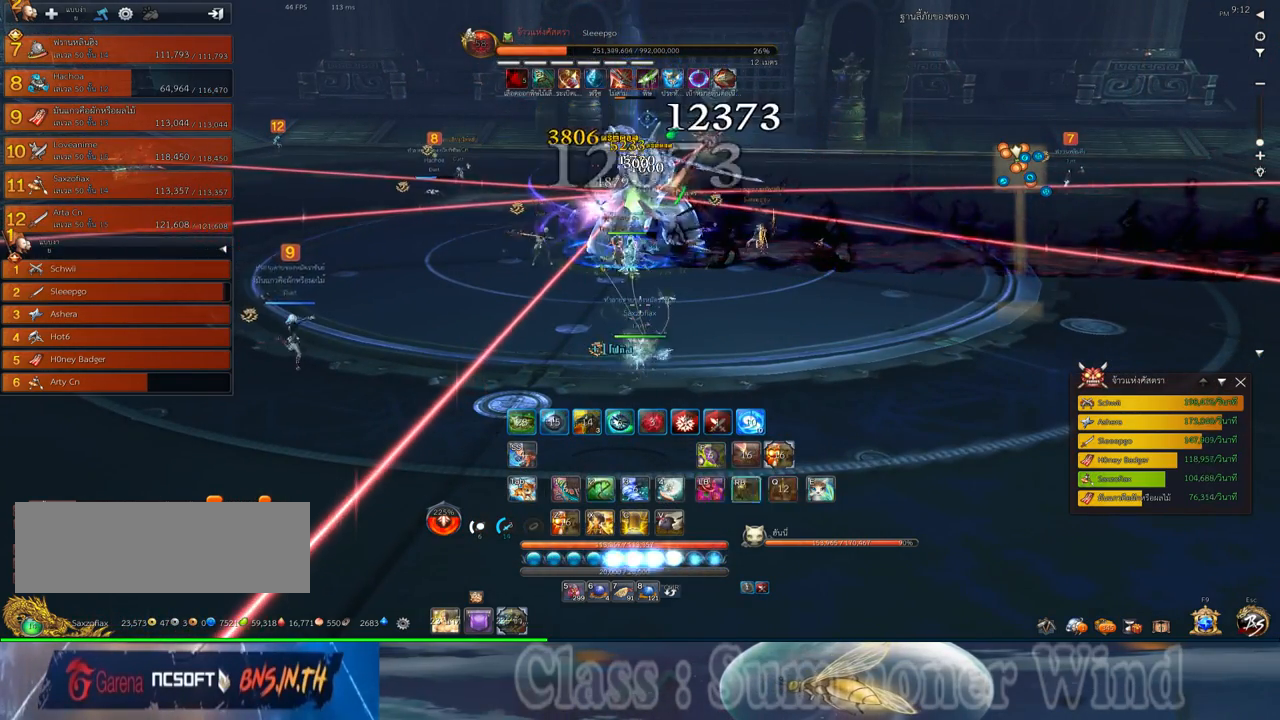
{"keys": ["2", "q"], "mouse": ["right"], "events": [[17, "2", "up"], [17, "f", "up"], [50, "q", "up"], [83, "mouse_left", "down"], [117, "2", "down"], [117, "mouse_left", "up"], [117, "mouse_right", "down"], [117, "q", "down"], [150, "mouse_right", "up"], [183, "2", "up"], [183, "mouse_left", "down"], [217, "mouse_left", "up"], [217, "mouse_right", "down"], [217, "q", "up"], [250, "f", "down"], [250, "mouse_right", "up"], [283, "2", "down"], [283, "f", "up"], [283, "q", "down"], [367, "2", "up"], [400, "q", "up"], [467, "2", "down"], [467, "mouse_left", "down"], [467, "q", "down"], [500, "mouse_left", "up"], [500, "mouse_right", "down"]]}
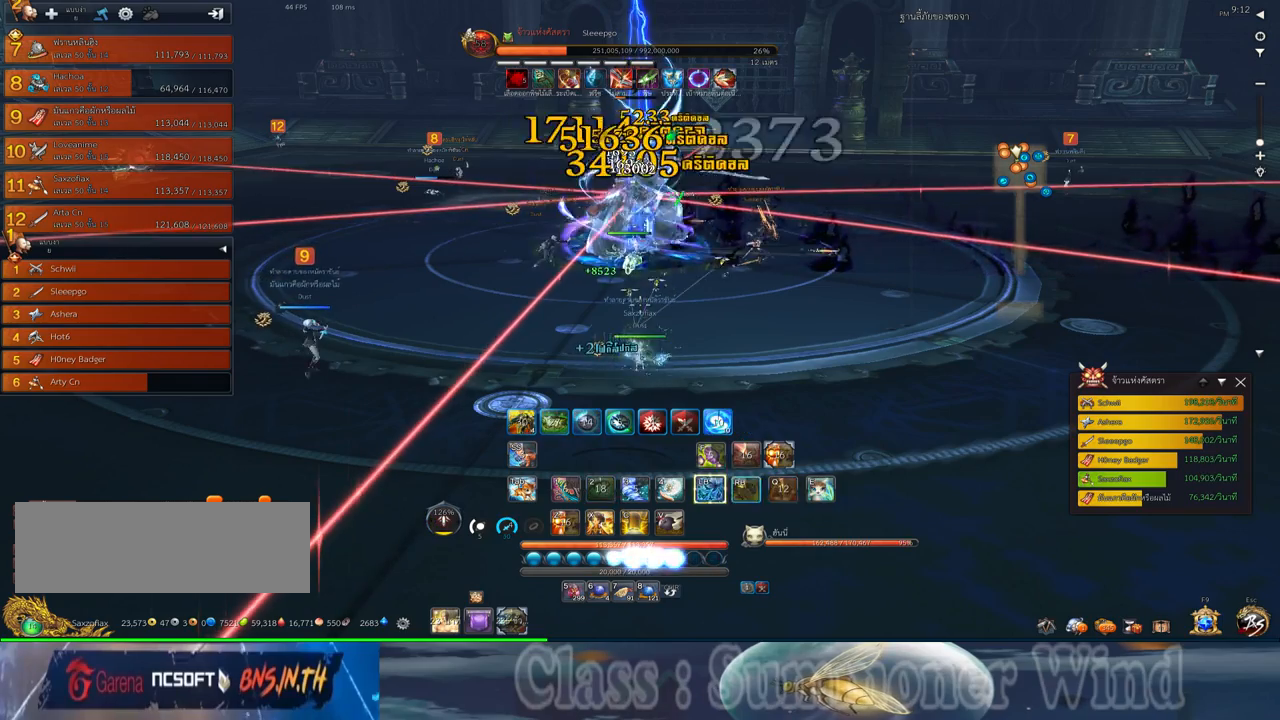
{"keys": [], "mouse": ["right"], "events": [[33, "2", "up"], [33, "f", "down"], [33, "mouse_right", "up"], [67, "f", "up"], [67, "mouse_left", "down"], [67, "q", "up"], [100, "mouse_left", "up"], [100, "mouse_right", "down"], [133, "f", "down"], [133, "mouse_right", "up"], [183, "f", "up"], [350, "mouse_left", "down"], [383, "mouse_left", "up"], [383, "mouse_right", "down"], [417, "f", "down"], [417, "mouse_right", "up"], [450, "f", "up"], [450, "mouse_left", "down"], [483, "mouse_left", "up"], [483, "mouse_right", "down"]]}
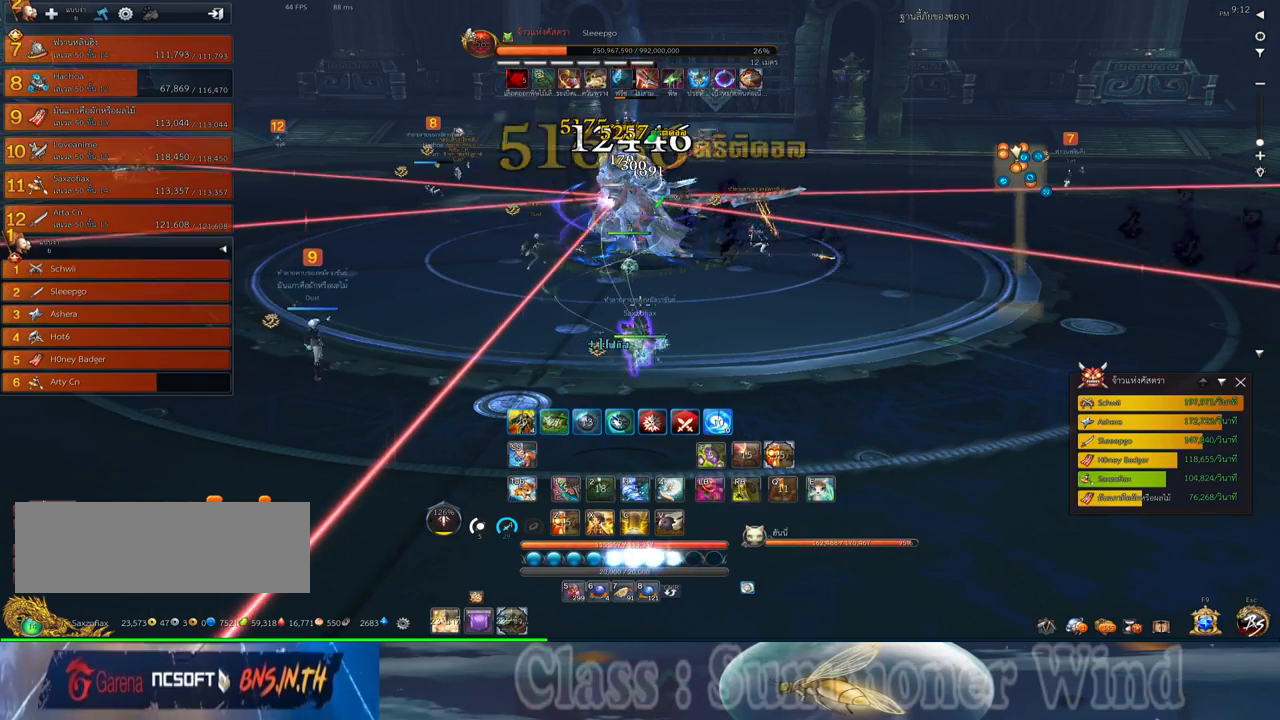
{"keys": [], "mouse": [], "events": [[33, "f", "down"], [33, "mouse_right", "up"], [67, "f", "up"], [67, "x", "down"], [133, "mouse_left", "down"], [167, "mouse_left", "up"], [167, "x", "up"], [233, "mouse_left", "down"], [267, "mouse_left", "up"], [267, "mouse_right", "down"], [267, "x", "down"], [300, "f", "down"], [300, "mouse_right", "up"], [300, "x", "up"], [333, "f", "up"], [367, "mouse_right", "down"], [400, "f", "down"], [400, "mouse_right", "up"], [400, "x", "down"], [450, "f", "up"], [483, "x", "up"]]}
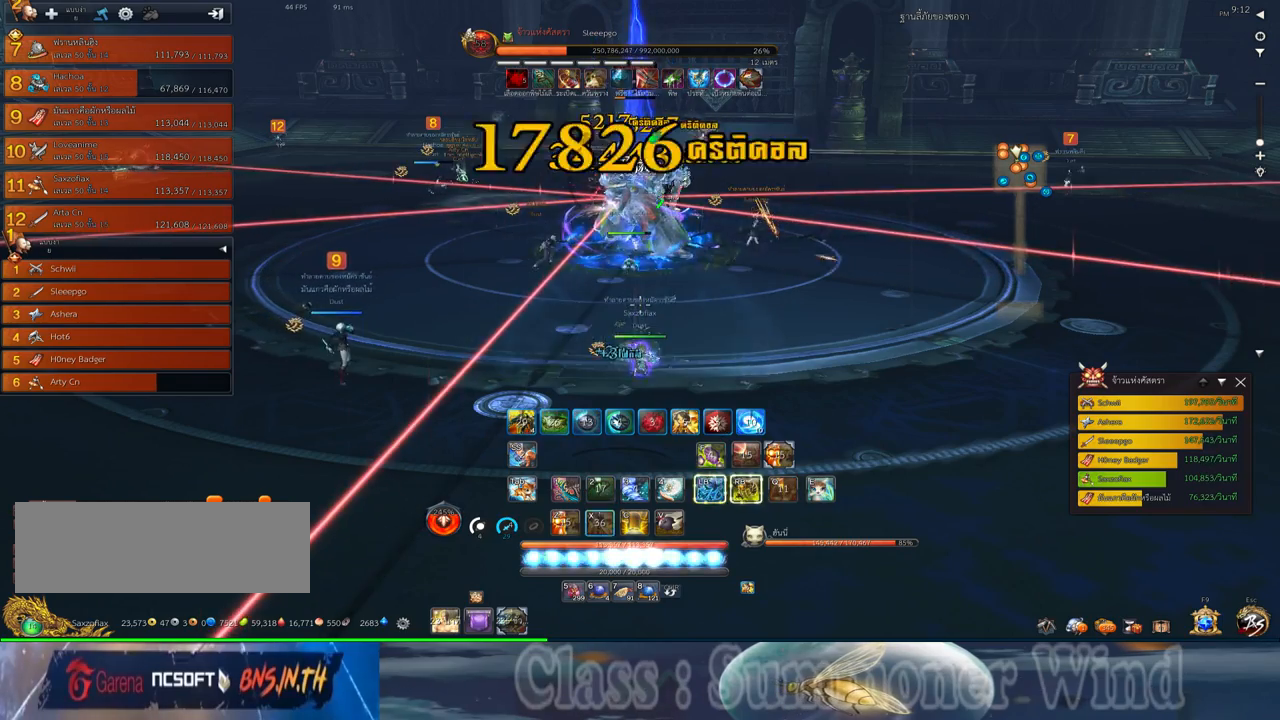
{"keys": ["w"], "mouse": [], "events": [[17, "mouse_left", "down"], [50, "mouse_left", "up"], [50, "mouse_right", "down"], [50, "x", "down"], [83, "mouse_right", "up"], [117, "mouse_left", "down"], [117, "w", "down"], [150, "mouse_left", "up"], [150, "mouse_right", "down"], [150, "x", "up"], [183, "f", "down"], [183, "mouse_right", "up"], [233, "f", "up"], [300, "f", "down"], [333, "f", "up"]]}
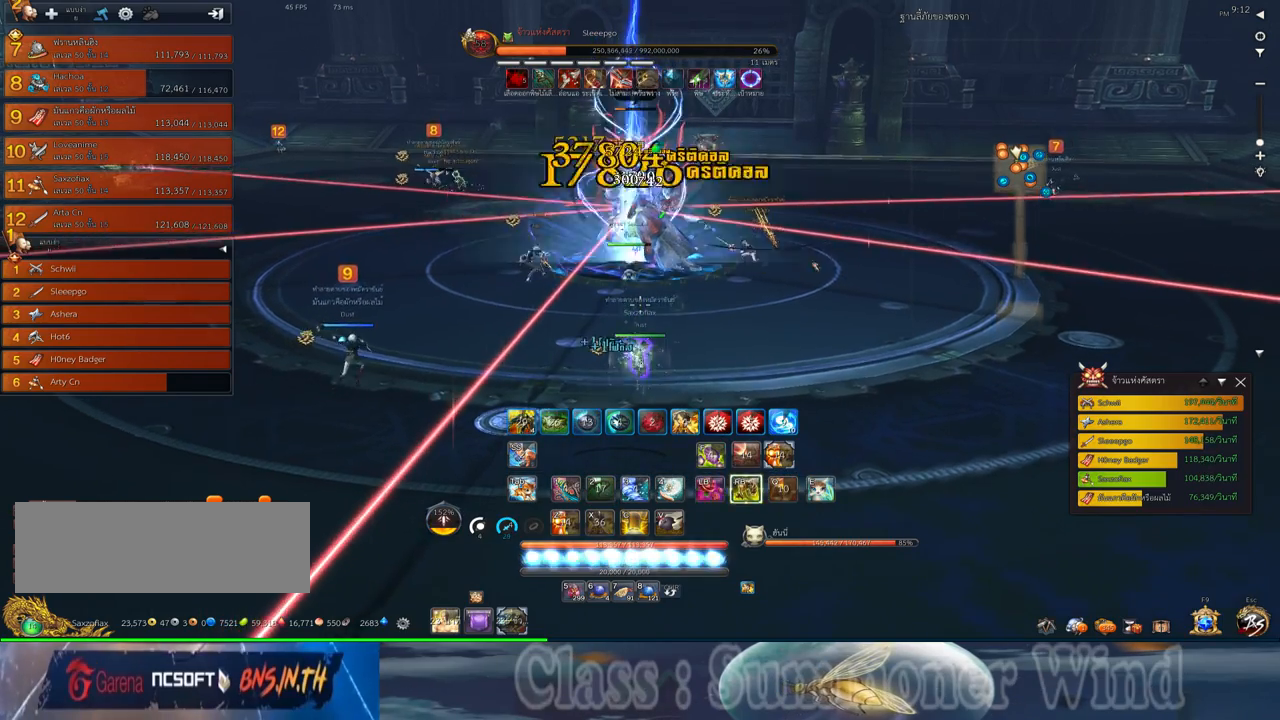
{"keys": [], "mouse": [], "events": [[100, "w", "up"]]}
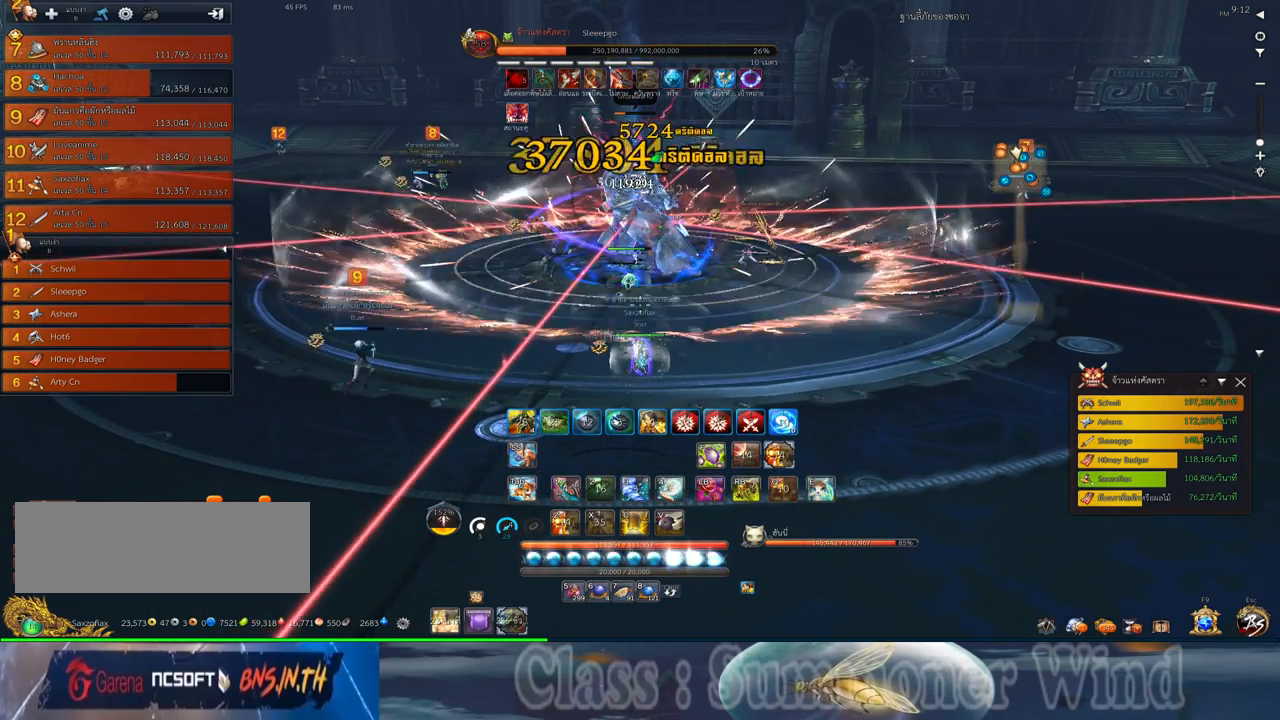
{"keys": ["4"], "mouse": [], "events": [[500, "4", "down"]]}
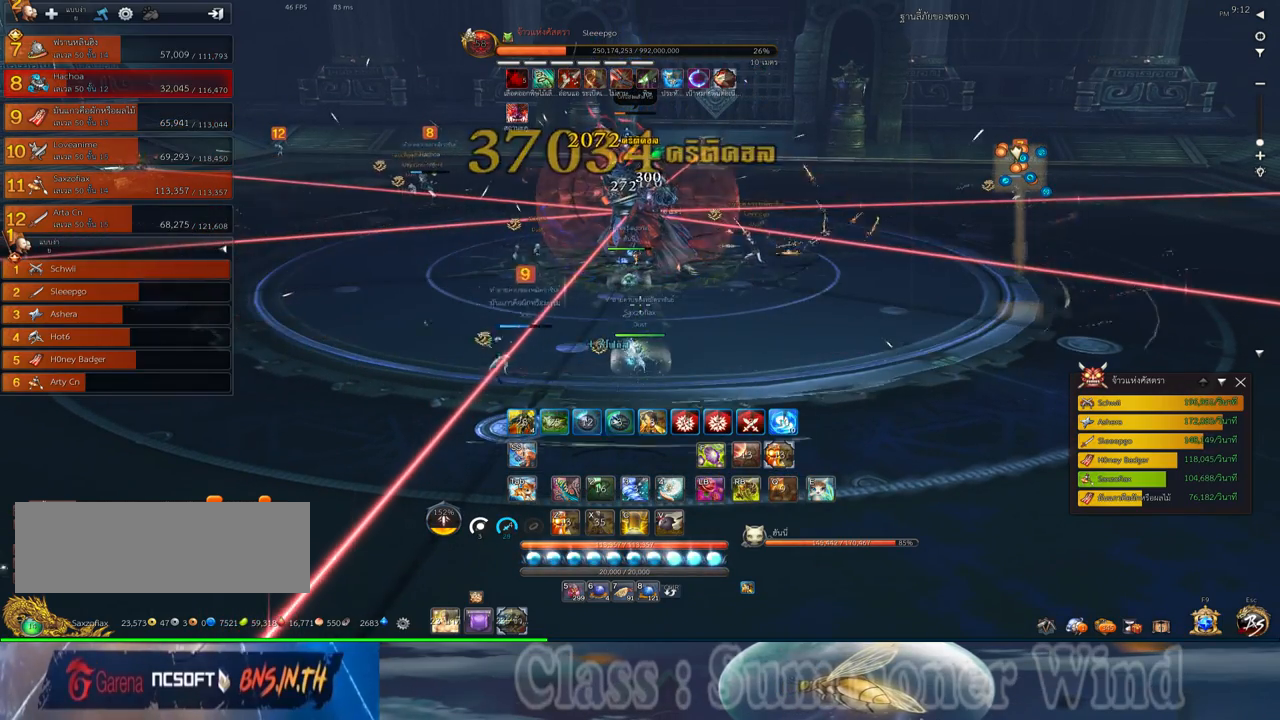
{"keys": [], "mouse": [], "events": [[133, "4", "up"]]}